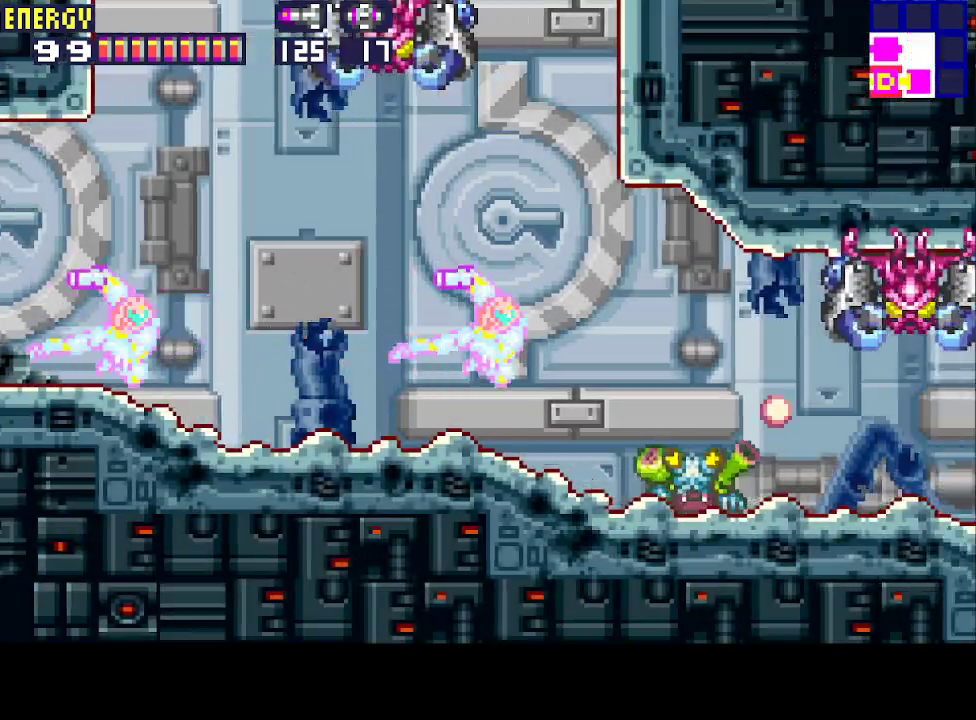
Gameplay with a controller (PlayStation layout); each line is a JSON object with the inputs held at the frame after it. "events" lists button and stick changes between this image and that frame as [ms after this image, input, new state], when the widget could be followed in between. Not read: L3 R3 left_stick right_stick.
{"buttons": ["CROSS", "DPAD_RIGHT"], "events": [[67, "CROSS", "down"], [300, "DPAD_RIGHT", "down"]]}
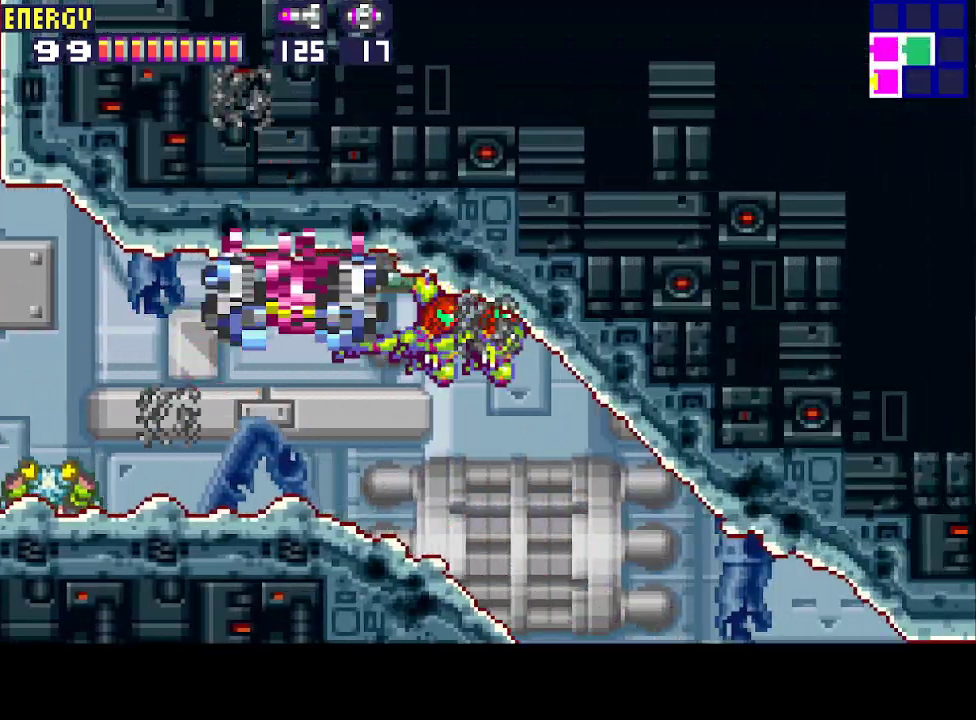
{"buttons": ["CROSS", "DPAD_RIGHT"], "events": []}
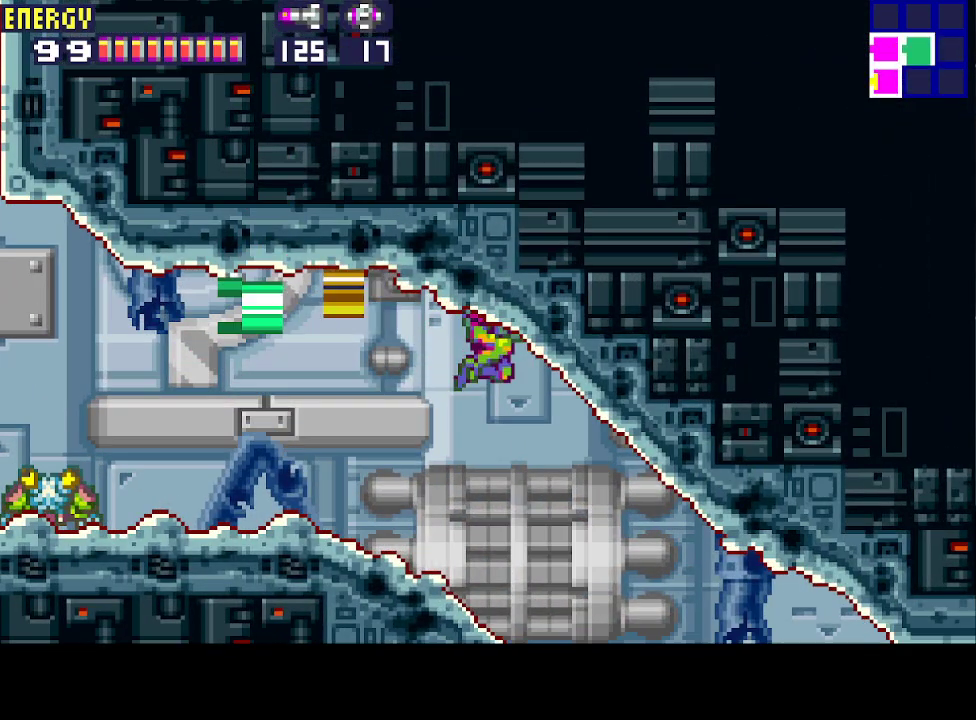
{"buttons": ["CROSS", "DPAD_RIGHT"], "events": []}
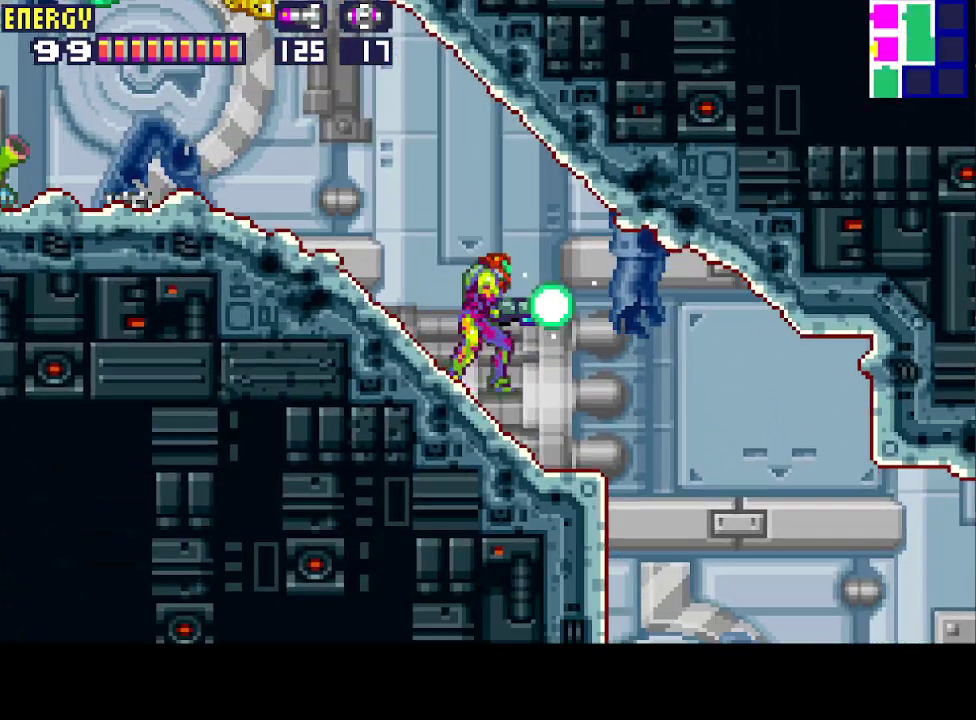
{"buttons": ["CROSS", "DPAD_RIGHT"], "events": [[433, "CIRCLE", "down"], [500, "CIRCLE", "up"]]}
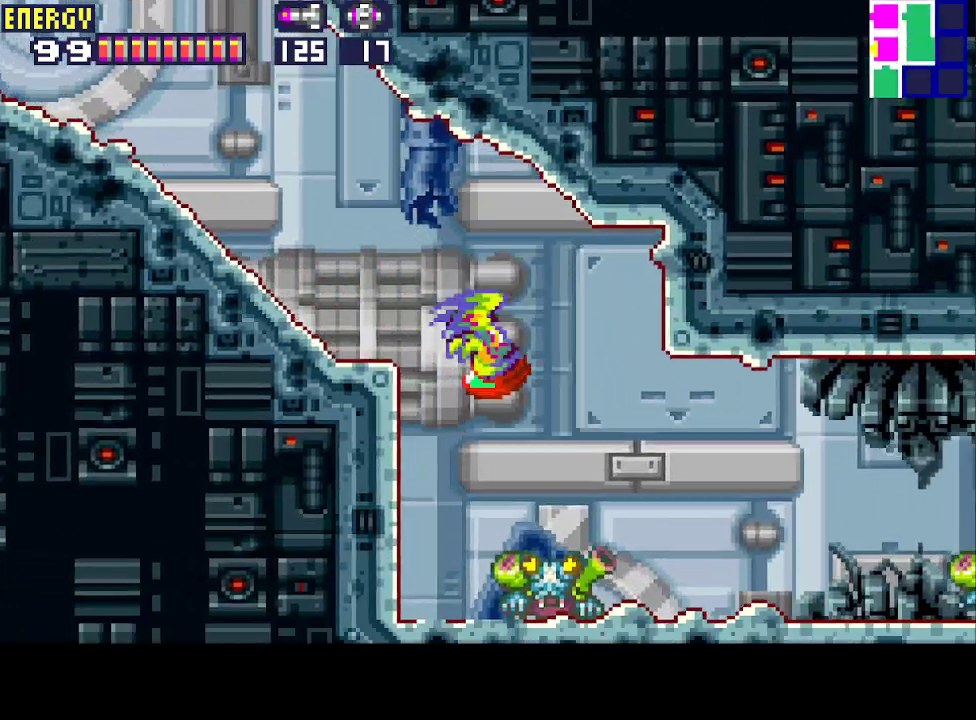
{"buttons": ["CROSS", "DPAD_RIGHT"], "events": [[433, "CROSS", "up"], [500, "CROSS", "down"]]}
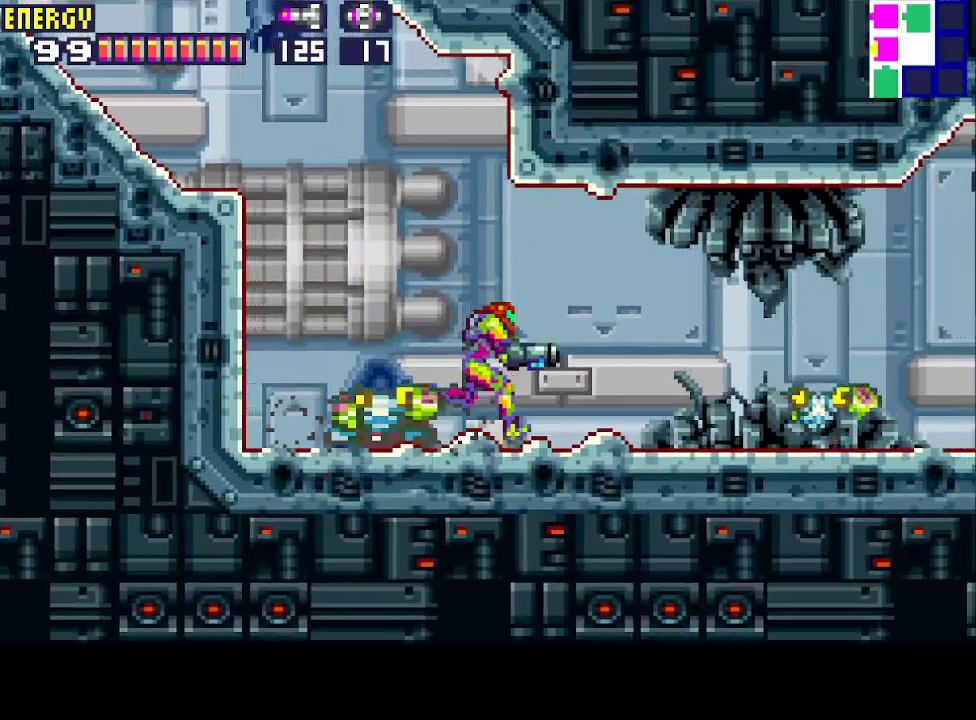
{"buttons": ["CROSS", "DPAD_RIGHT"], "events": [[67, "CROSS", "up"], [133, "CROSS", "down"], [200, "CROSS", "up"], [233, "CROSS", "down"]]}
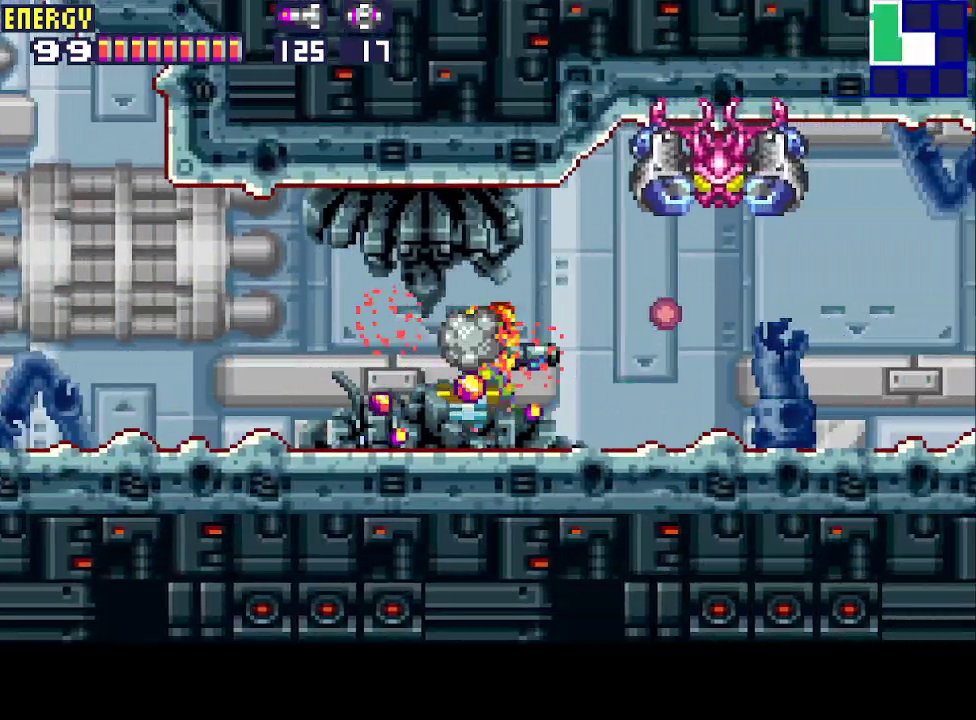
{"buttons": ["CROSS", "L1", "DPAD_DOWN", "DPAD_RIGHT"], "events": [[333, "L1", "down"], [400, "DPAD_DOWN", "down"]]}
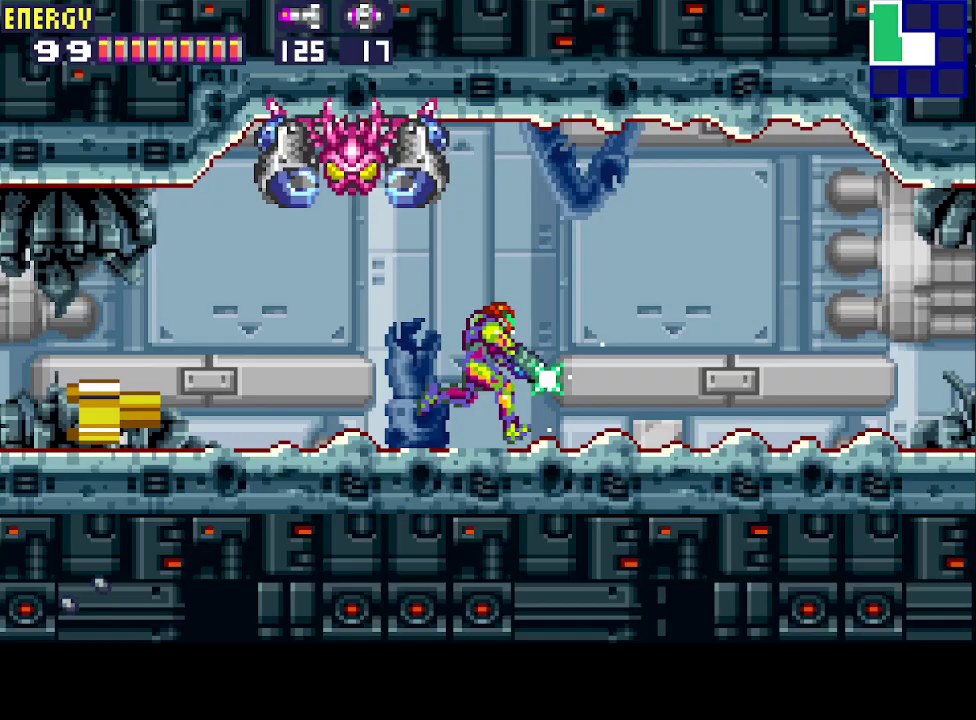
{"buttons": ["CROSS", "L1", "DPAD_RIGHT"], "events": [[167, "DPAD_DOWN", "up"]]}
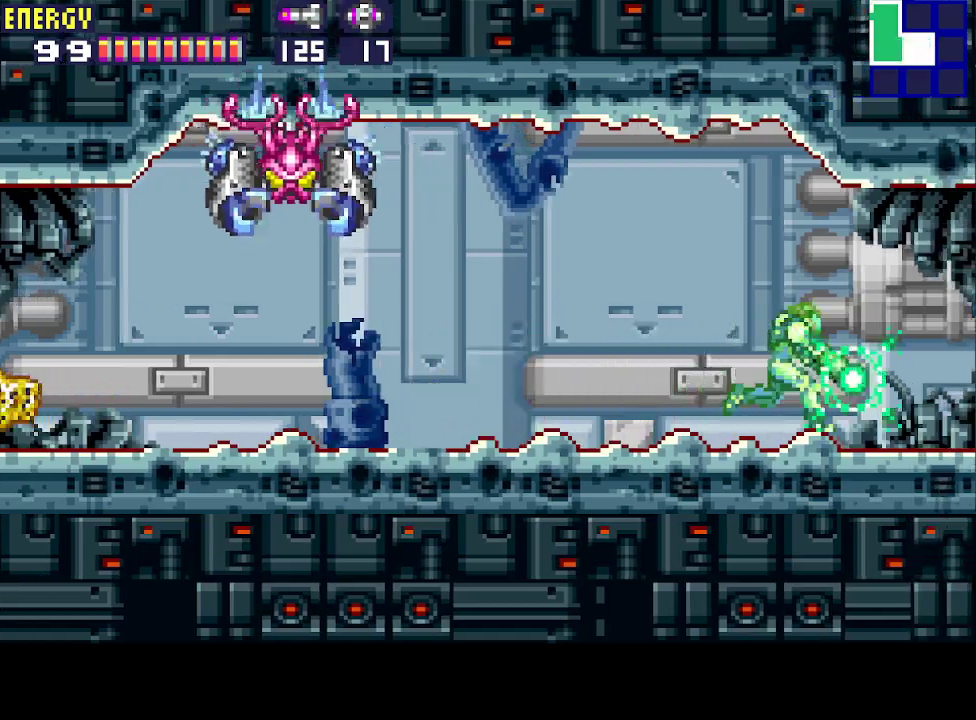
{"buttons": ["CROSS", "L1", "DPAD_RIGHT"], "events": []}
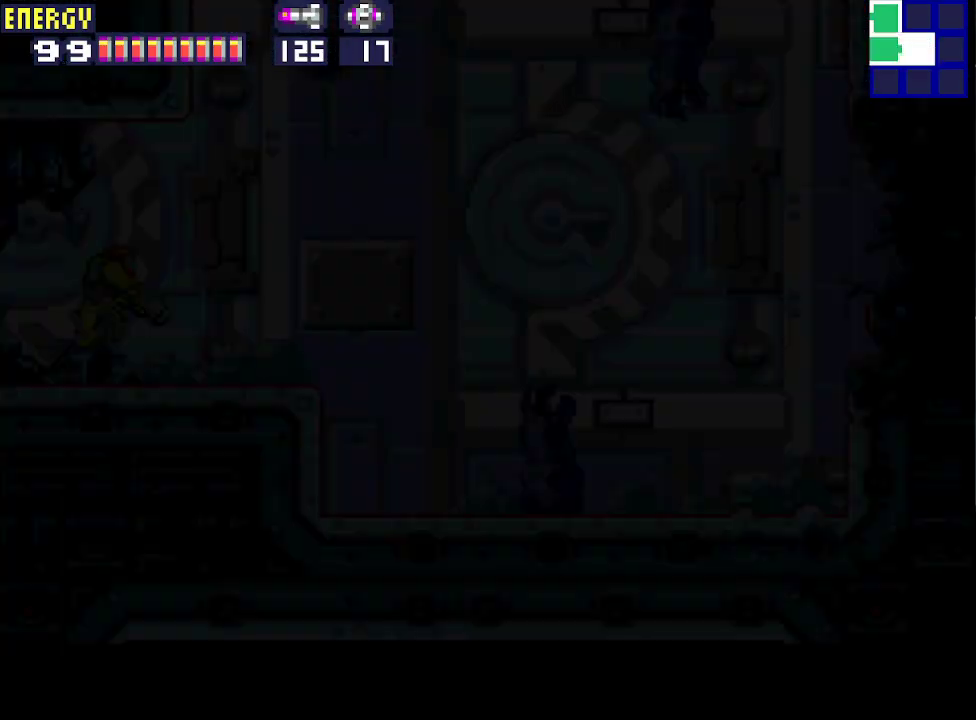
{"buttons": ["CROSS", "L1", "DPAD_RIGHT"], "events": [[333, "CROSS", "up"], [400, "CROSS", "down"], [467, "CROSS", "up"], [500, "CROSS", "down"]]}
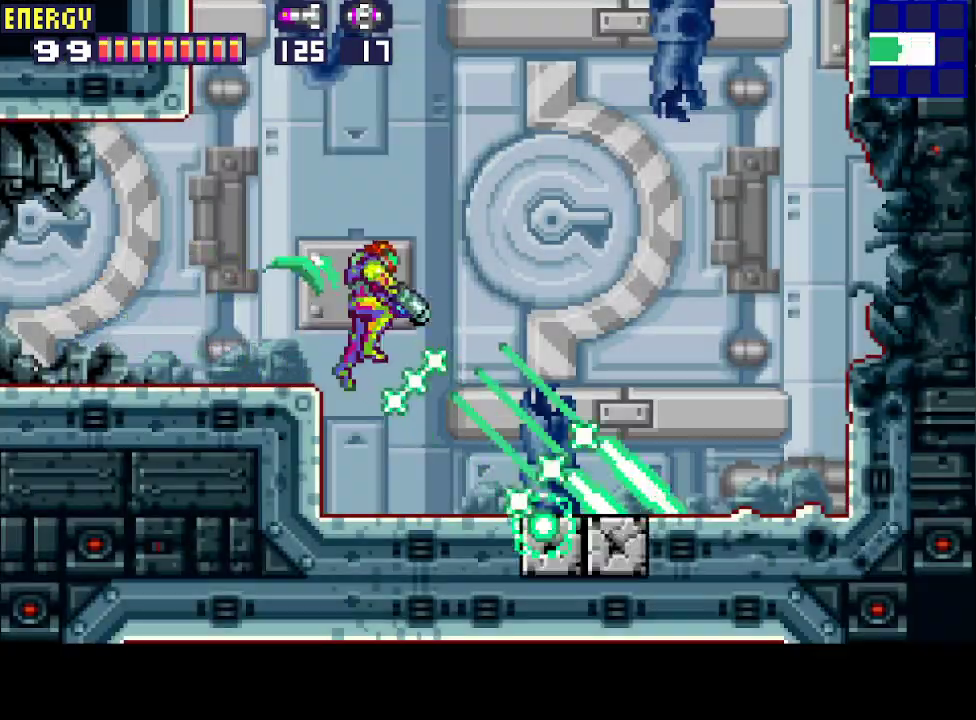
{"buttons": ["L1", "R1", "DPAD_RIGHT"], "events": [[100, "CROSS", "up"], [133, "CROSS", "down"], [233, "CROSS", "up"], [300, "CROSS", "down"], [367, "CROSS", "up"], [500, "R1", "down"]]}
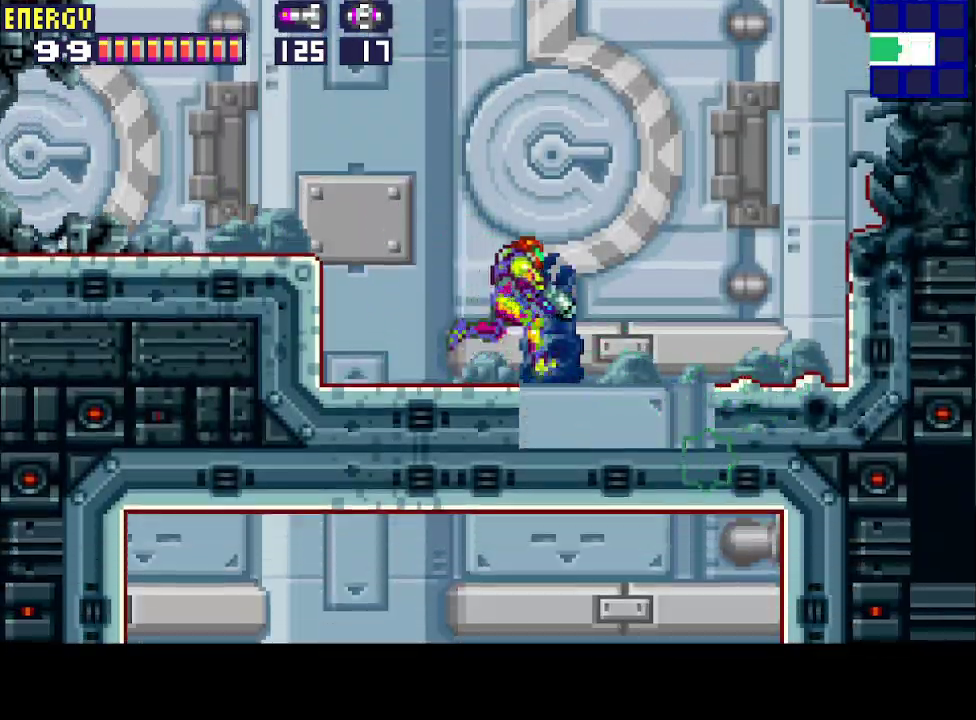
{"buttons": ["R1", "DPAD_LEFT"], "events": [[33, "L1", "up"], [100, "DPAD_RIGHT", "up"], [500, "DPAD_LEFT", "down"]]}
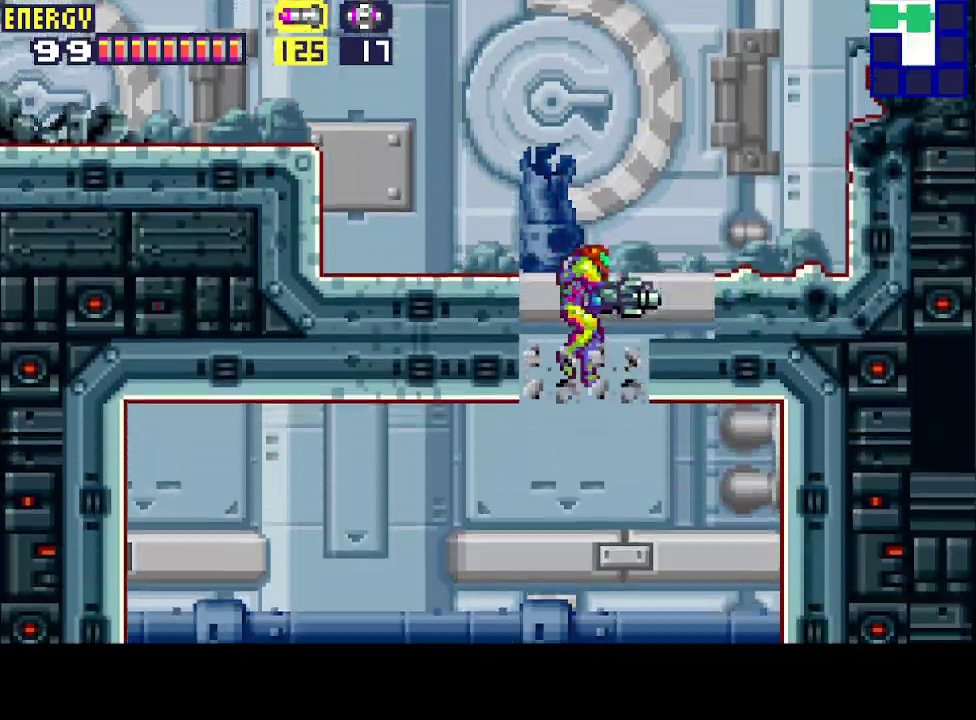
{"buttons": ["R1", "DPAD_LEFT"], "events": []}
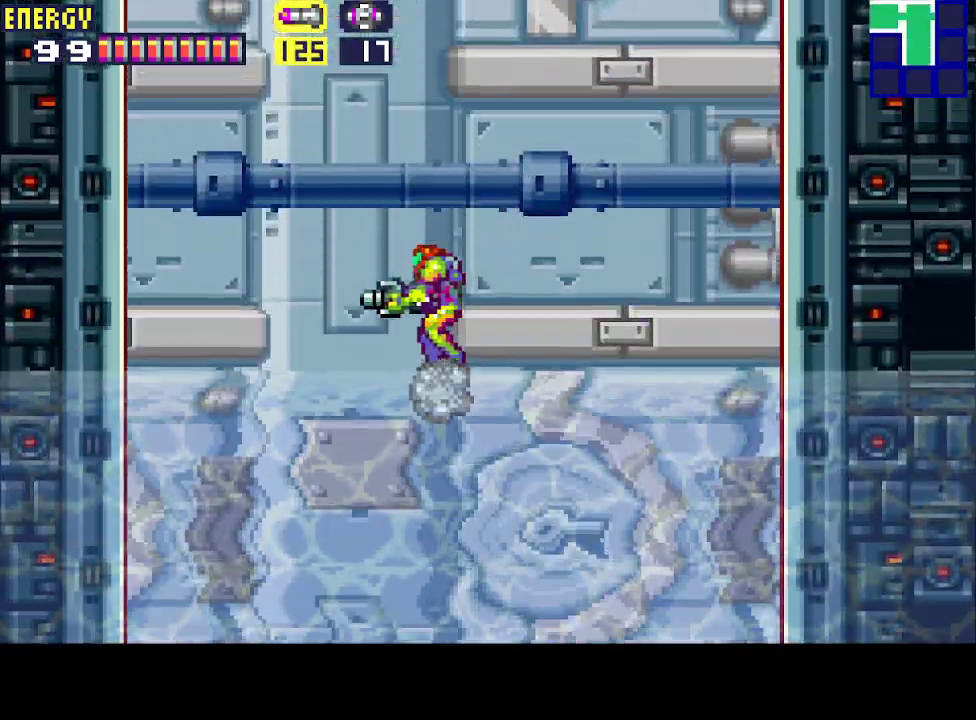
{"buttons": ["R1", "DPAD_LEFT"], "events": []}
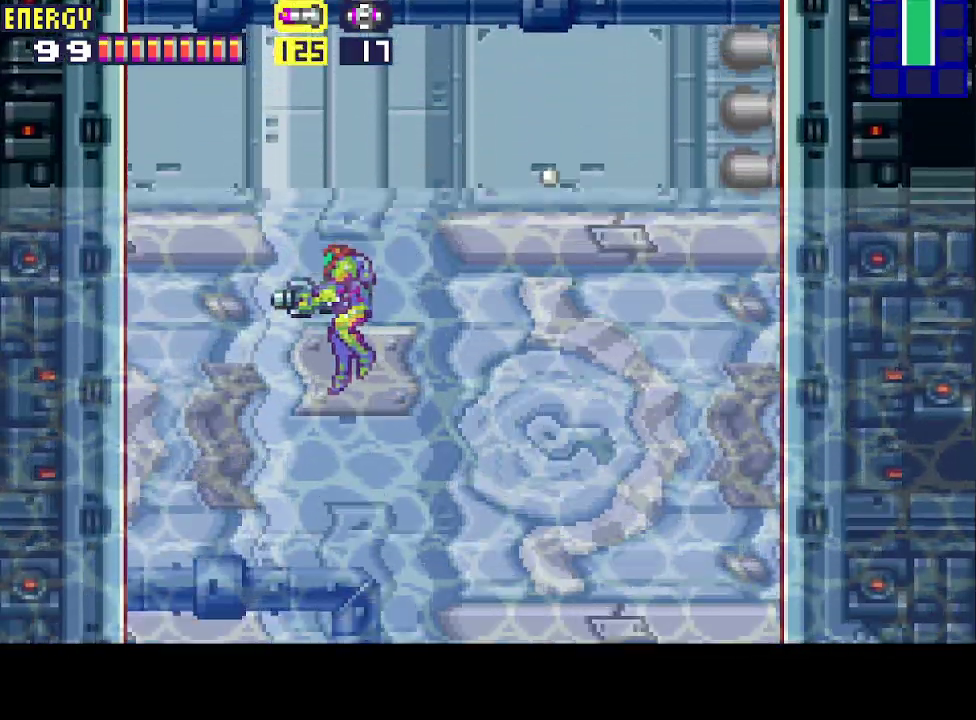
{"buttons": ["R1", "DPAD_LEFT"], "events": []}
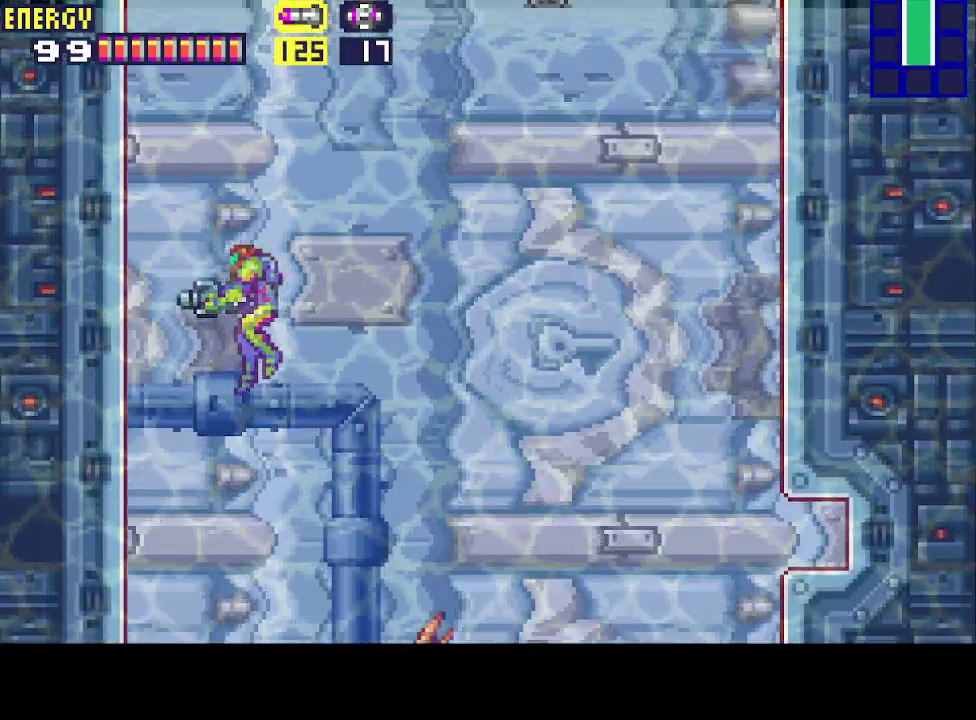
{"buttons": ["R1", "DPAD_LEFT"], "events": []}
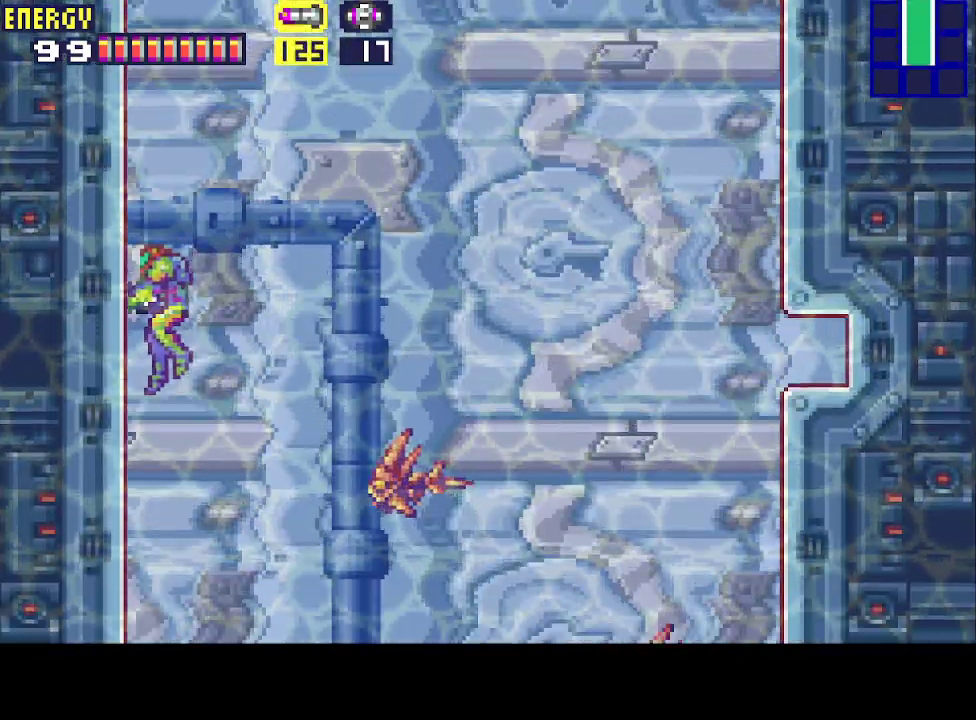
{"buttons": ["CIRCLE", "DPAD_LEFT"], "events": [[100, "CROSS", "down"], [233, "CROSS", "up"], [267, "R1", "up"], [433, "CIRCLE", "down"]]}
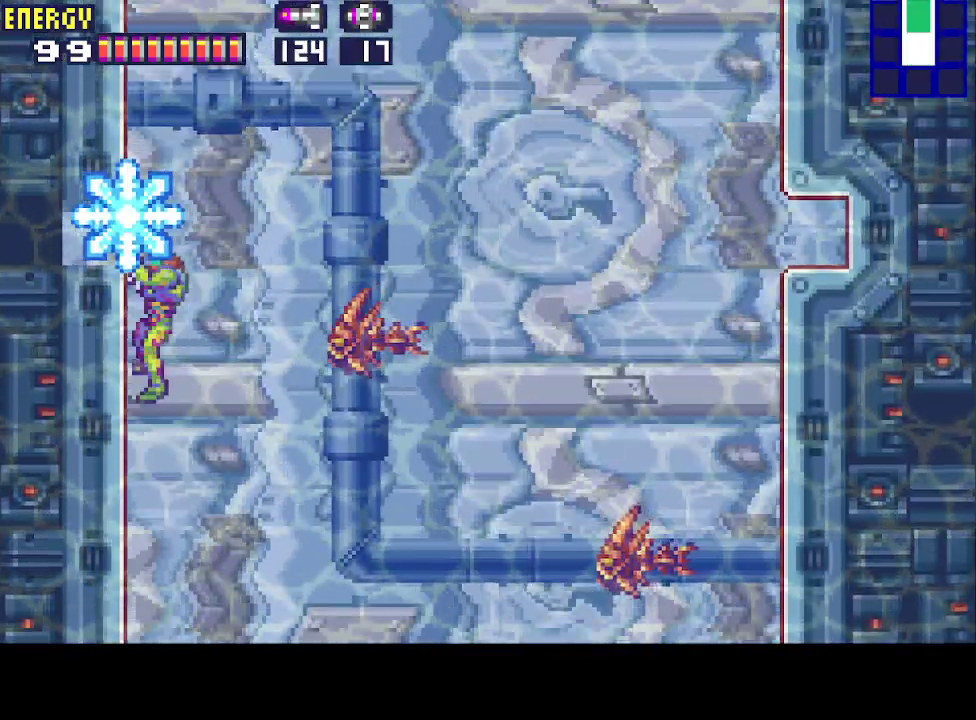
{"buttons": ["DPAD_LEFT"], "events": [[133, "CIRCLE", "up"]]}
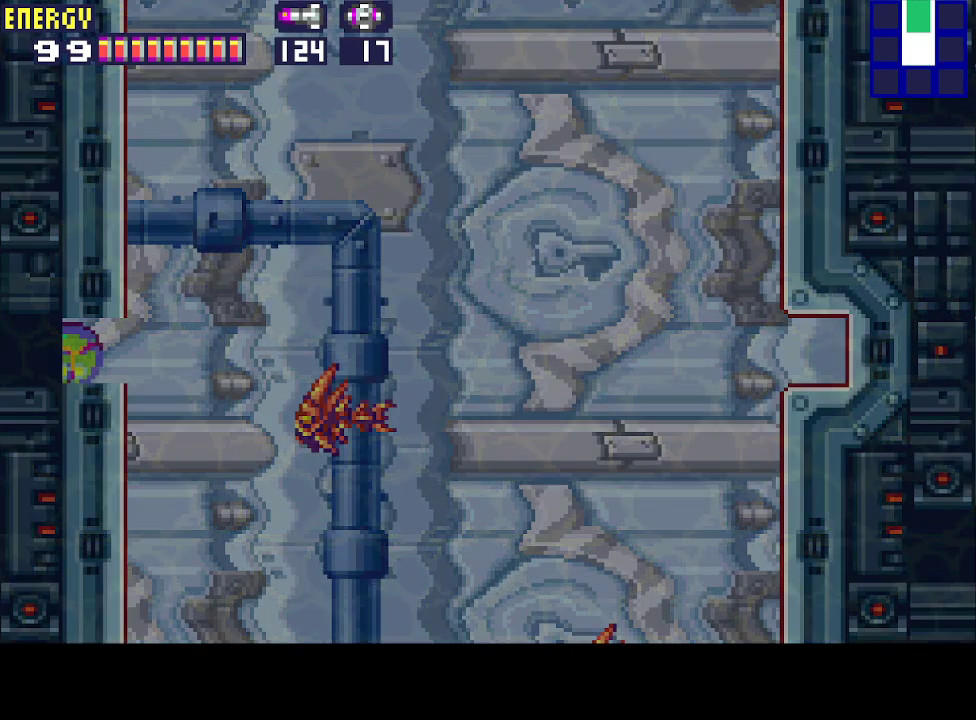
{"buttons": ["DPAD_LEFT"], "events": []}
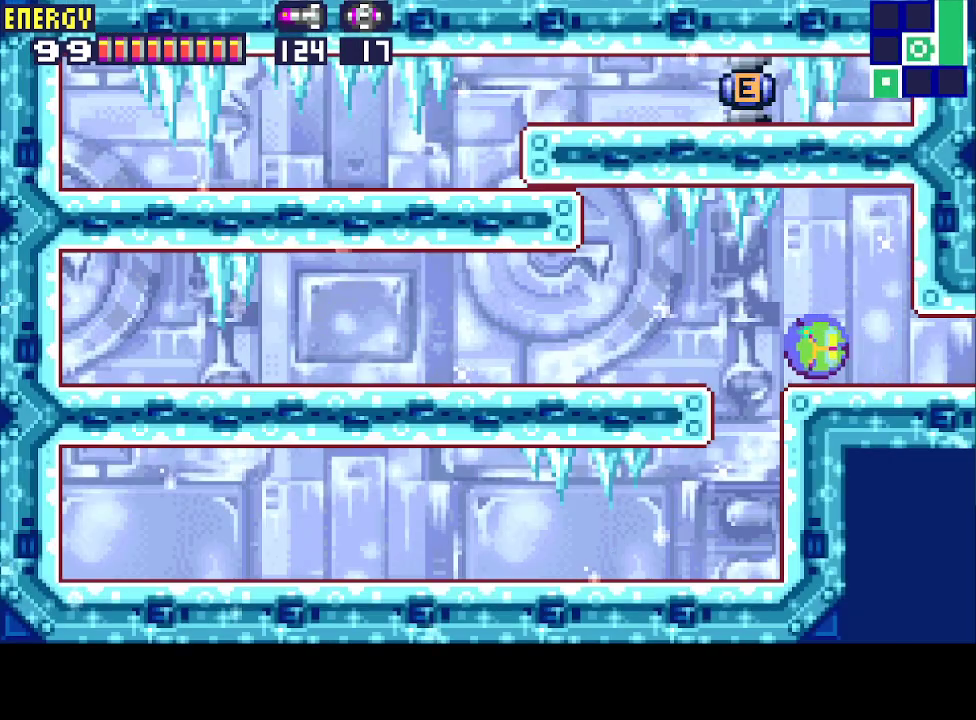
{"buttons": ["DPAD_LEFT"], "events": [[33, "CIRCLE", "down"], [133, "CIRCLE", "up"]]}
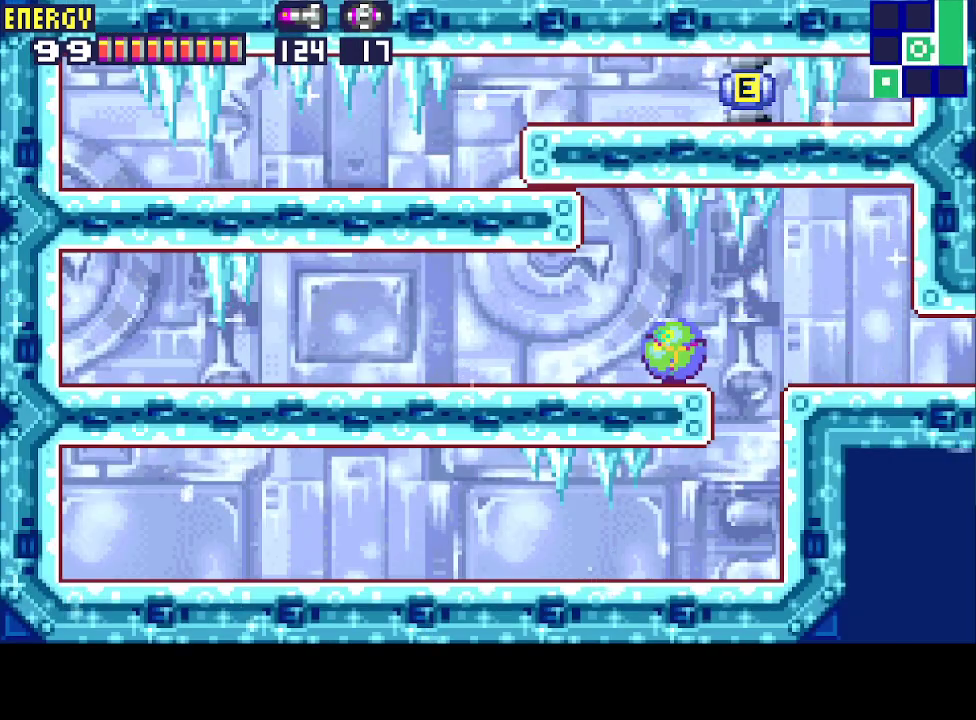
{"buttons": ["DPAD_LEFT"], "events": [[200, "CIRCLE", "down"], [300, "CIRCLE", "up"]]}
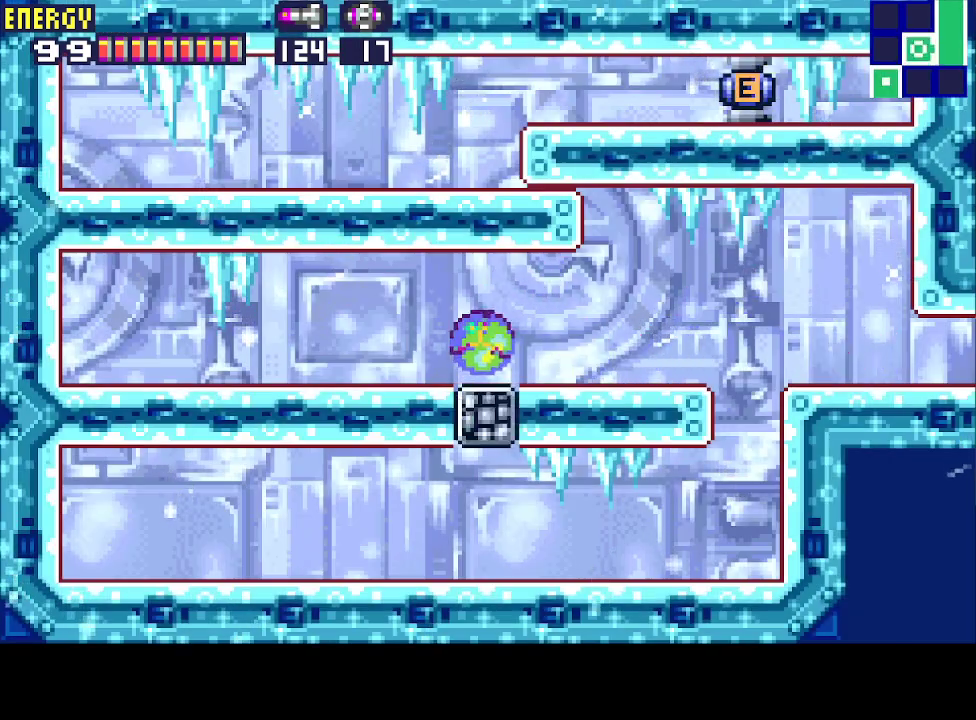
{"buttons": ["CIRCLE", "DPAD_LEFT"], "events": [[333, "CIRCLE", "down"]]}
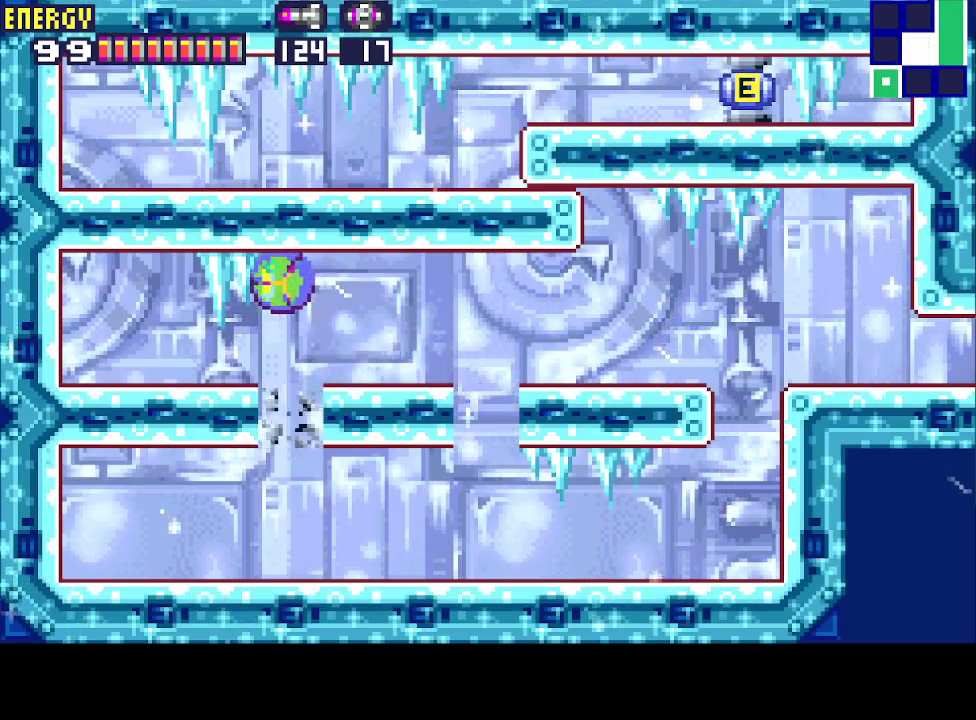
{"buttons": ["CIRCLE"], "events": [[67, "CIRCLE", "up"], [400, "CIRCLE", "down"], [400, "DPAD_LEFT", "up"]]}
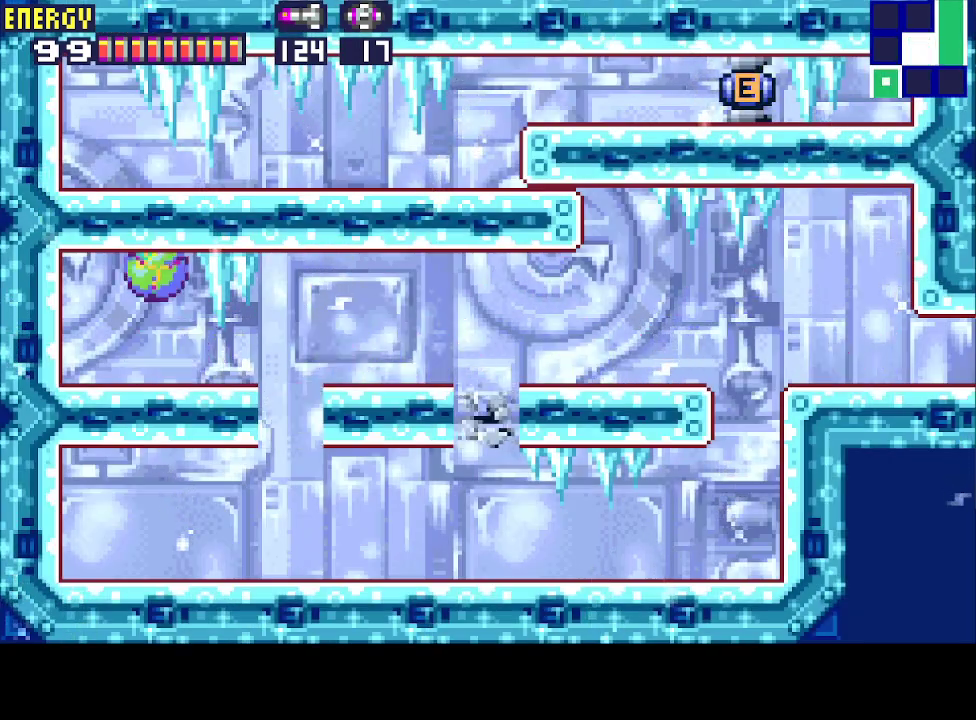
{"buttons": ["DPAD_RIGHT"], "events": [[200, "DPAD_RIGHT", "down"], [233, "CIRCLE", "up"]]}